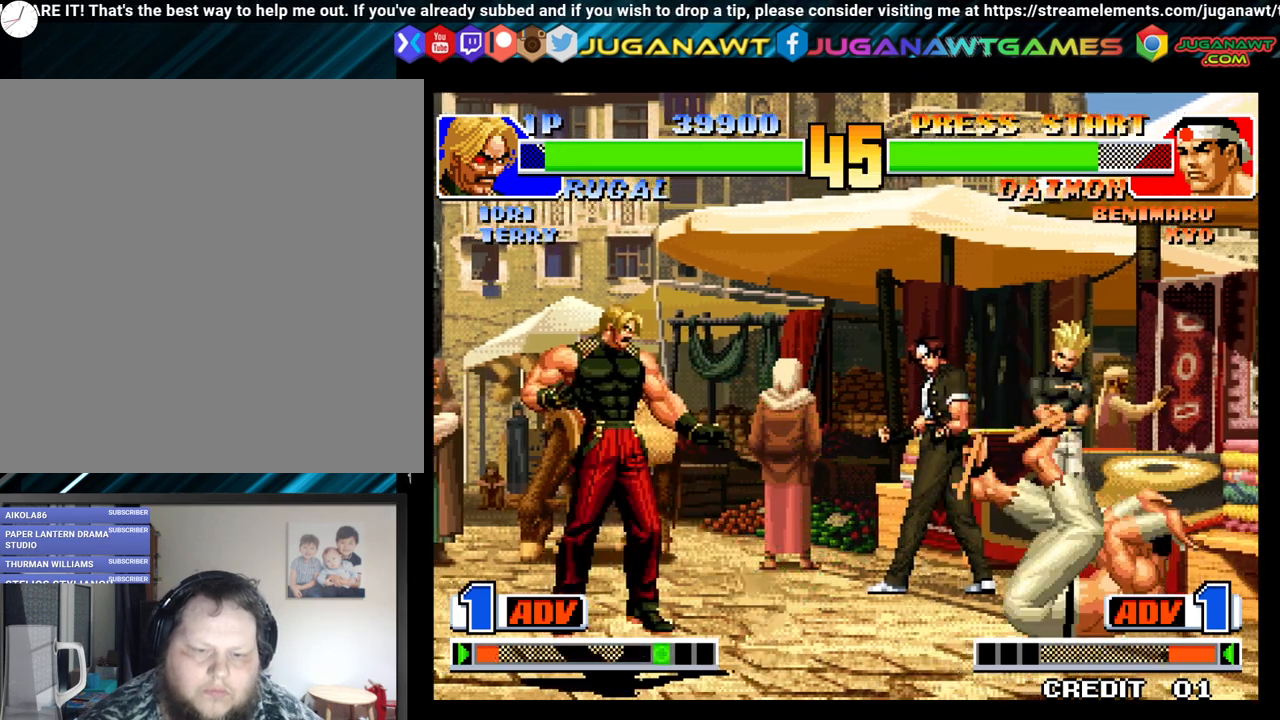
Gameplay with a controller (Xbox layout); each line is a JSON object with the inputs held at the frame after it. "events" lists button and stick changes between this image and that frame as [ms after this image, input, new state], when the widget could be followed in between.
{"buttons": ["DPAD_LEFT"], "left_stick": "center", "right_stick": "center", "events": [[100, "A", "down"], [200, "A", "up"], [367, "DPAD_DOWN", "up"]]}
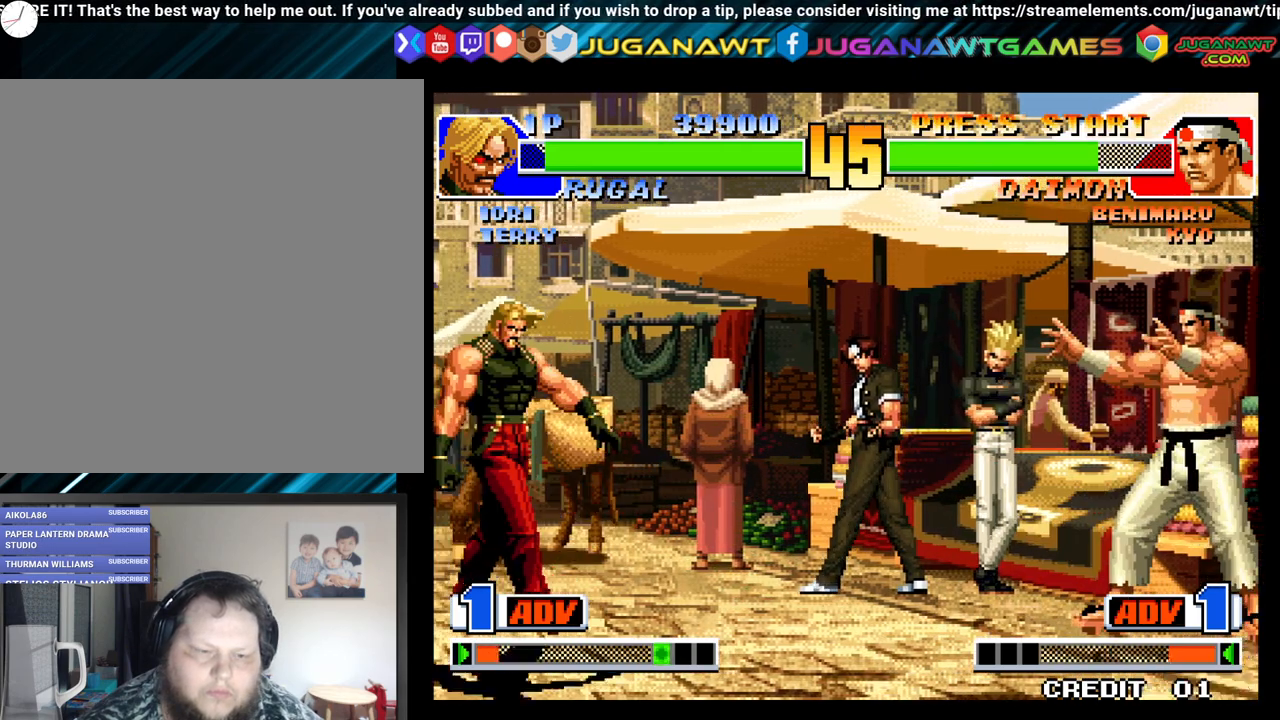
{"buttons": ["X", "DPAD_LEFT"], "left_stick": "center", "right_stick": "center", "events": [[50, "DPAD_LEFT", "up"], [217, "DPAD_LEFT", "down"], [350, "DPAD_DOWN", "down"], [450, "DPAD_DOWN", "up"], [483, "X", "down"]]}
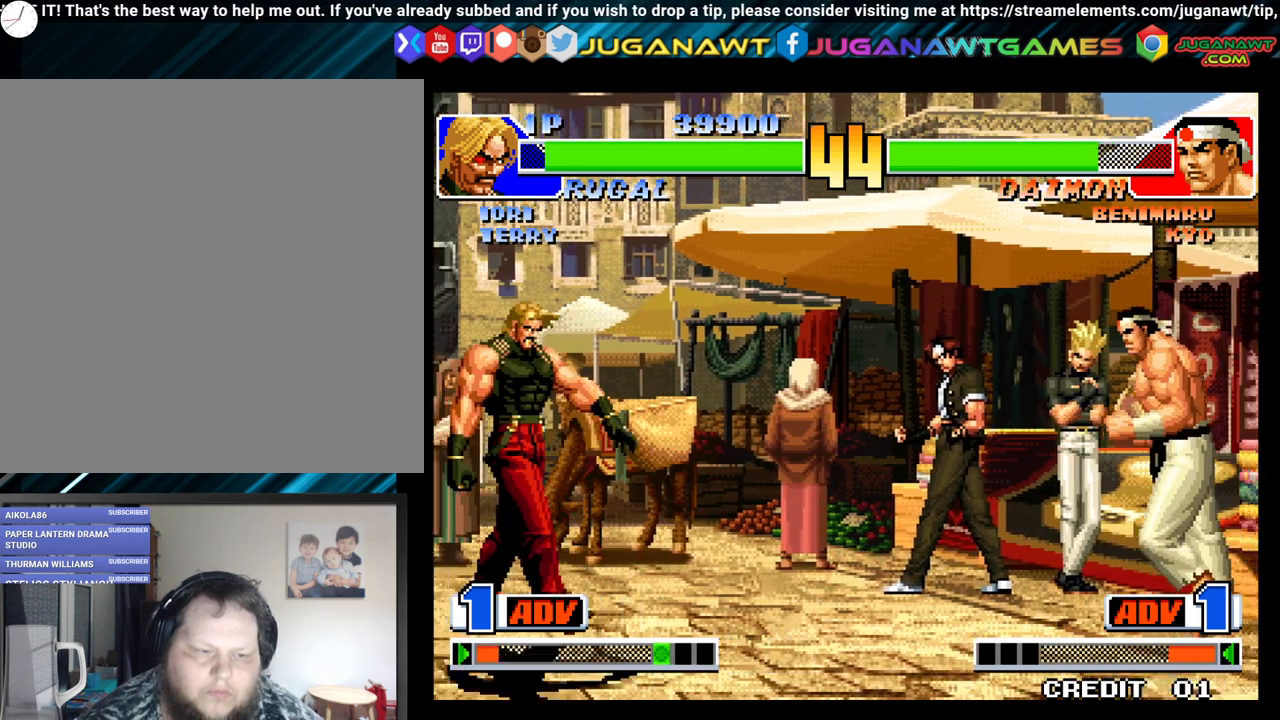
{"buttons": [], "left_stick": "center", "right_stick": "center", "events": [[50, "DPAD_LEFT", "up"], [100, "X", "up"]]}
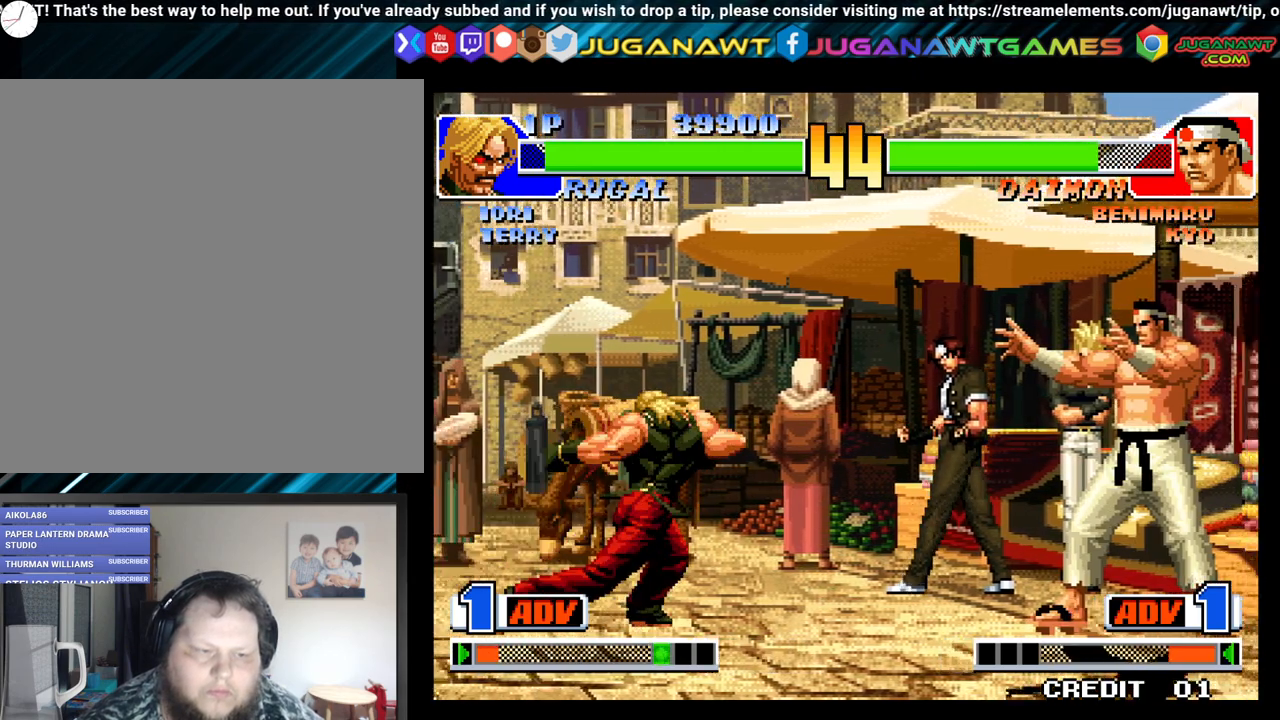
{"buttons": ["DPAD_DOWN", "DPAD_LEFT"], "left_stick": "center", "right_stick": "center", "events": [[233, "DPAD_LEFT", "down"], [383, "DPAD_DOWN", "down"], [417, "DPAD_LEFT", "up"], [483, "DPAD_LEFT", "down"]]}
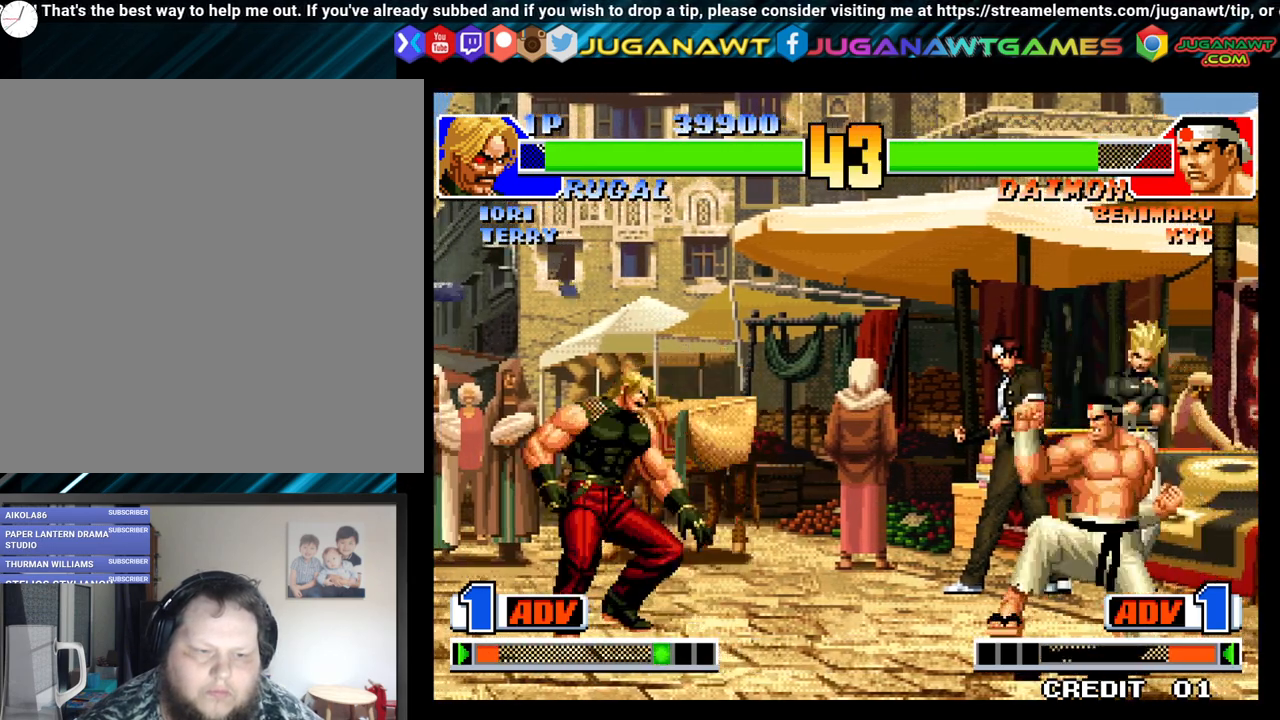
{"buttons": [], "left_stick": "center", "right_stick": "center", "events": [[50, "DPAD_DOWN", "up"], [50, "Y", "down"], [150, "DPAD_LEFT", "up"], [250, "Y", "up"]]}
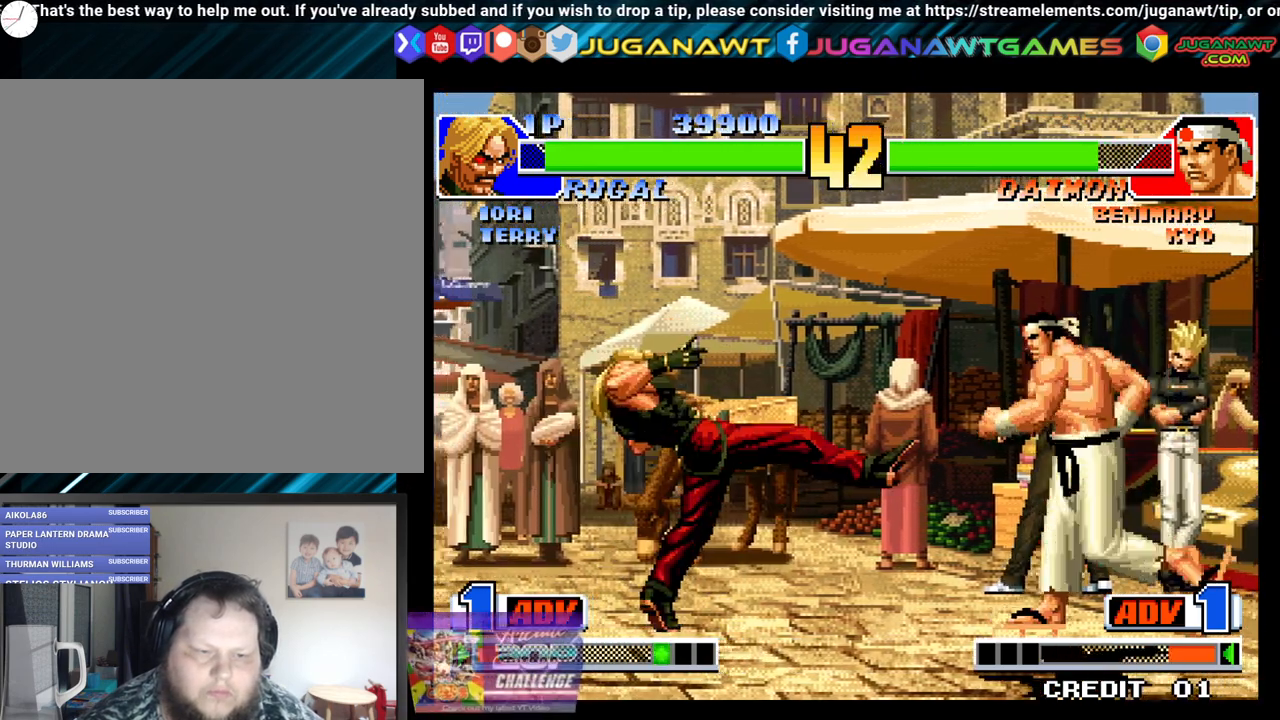
{"buttons": ["DPAD_LEFT"], "left_stick": "center", "right_stick": "center", "events": [[217, "DPAD_LEFT", "down"]]}
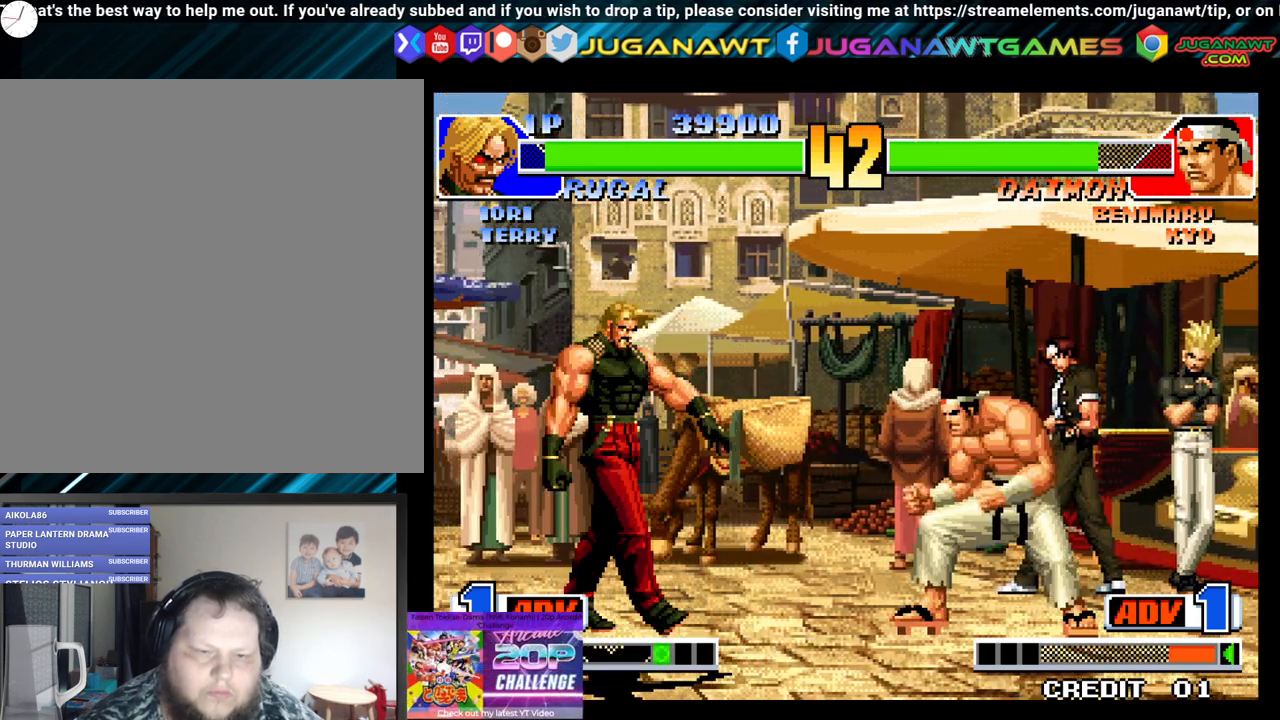
{"buttons": ["DPAD_LEFT"], "left_stick": "center", "right_stick": "center", "events": [[167, "DPAD_LEFT", "up"], [217, "DPAD_RIGHT", "down"], [267, "DPAD_UP", "down"], [417, "DPAD_RIGHT", "up"], [450, "DPAD_UP", "up"], [483, "DPAD_LEFT", "down"]]}
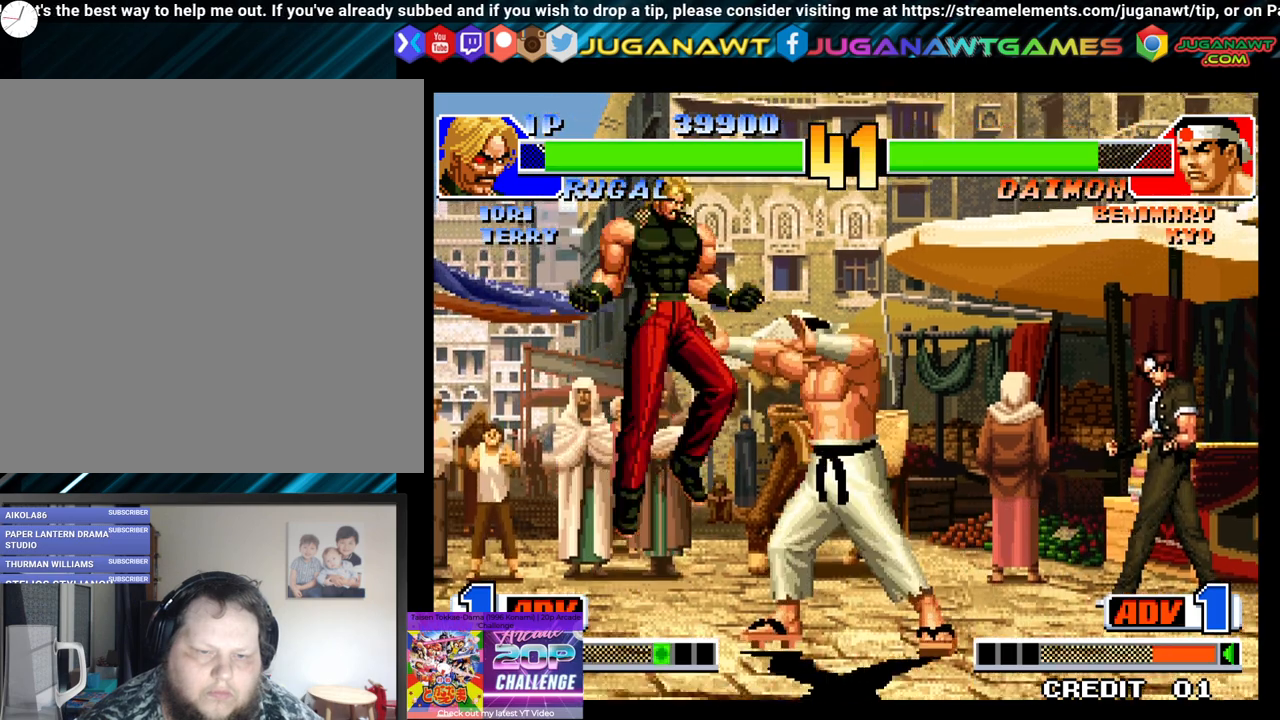
{"buttons": ["X", "DPAD_LEFT"], "left_stick": "center", "right_stick": "center", "events": [[50, "DPAD_DOWN", "down"], [250, "Y", "down"], [367, "Y", "up"], [450, "DPAD_DOWN", "up"], [467, "X", "down"]]}
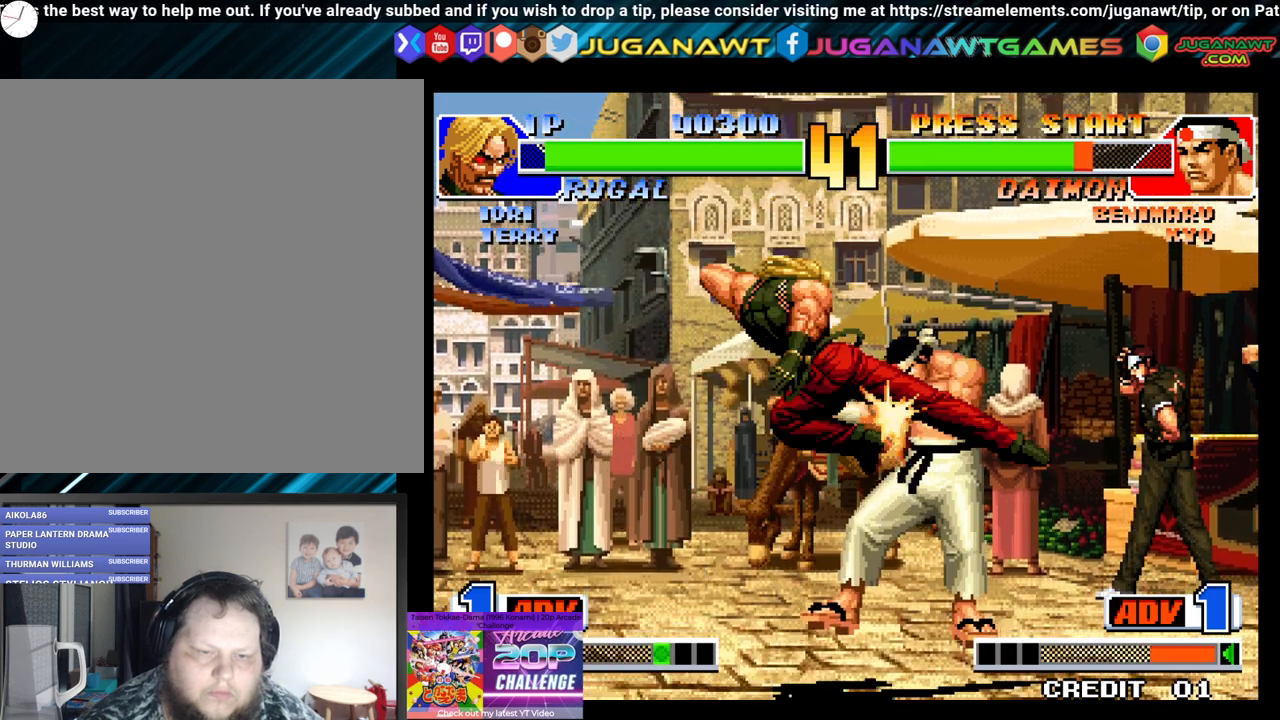
{"buttons": ["DPAD_DOWN", "DPAD_RIGHT"], "left_stick": "center", "right_stick": "center", "events": [[50, "X", "up"], [133, "X", "down"], [250, "X", "up"], [283, "DPAD_DOWN", "down"], [300, "X", "down"], [333, "DPAD_LEFT", "up"], [417, "X", "up"], [467, "DPAD_RIGHT", "down"]]}
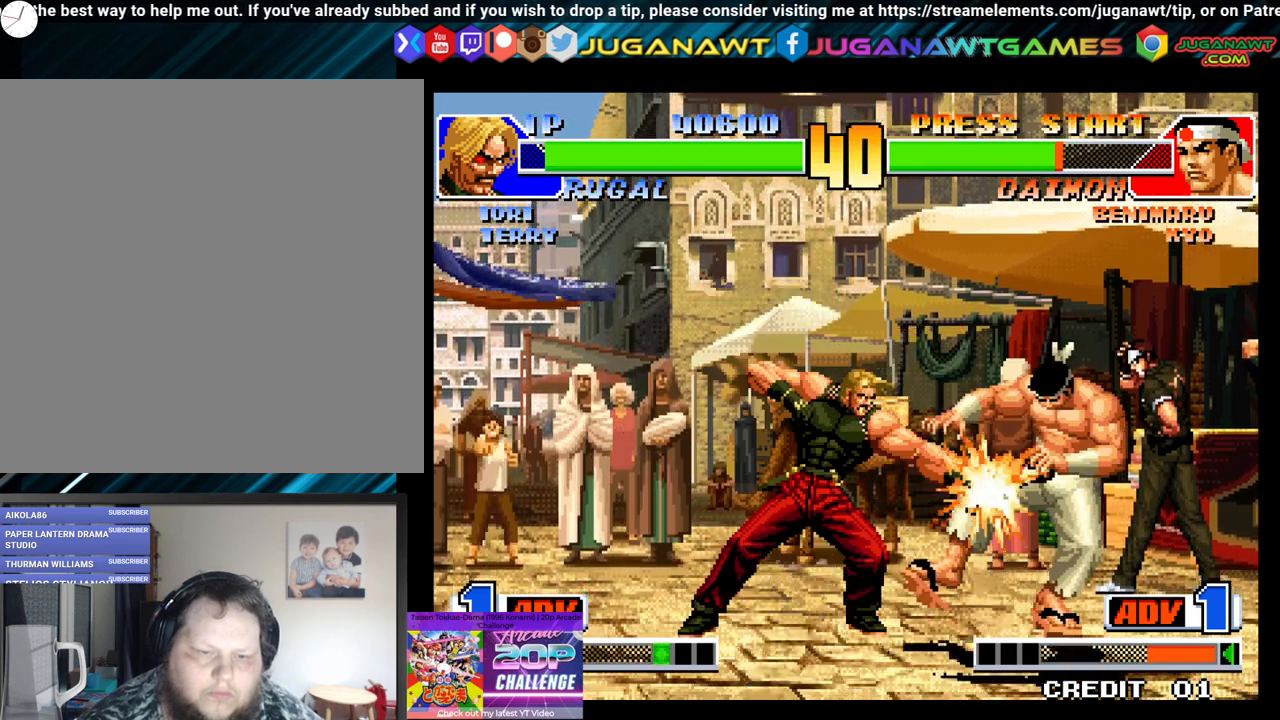
{"buttons": ["DPAD_DOWN", "DPAD_LEFT"], "left_stick": "center", "right_stick": "center", "events": [[17, "DPAD_DOWN", "up"], [17, "X", "down"], [100, "DPAD_LEFT", "down"], [100, "DPAD_RIGHT", "up"], [100, "X", "up"], [133, "DPAD_DOWN", "down"], [167, "DPAD_LEFT", "up"], [200, "DPAD_RIGHT", "down"], [200, "X", "down"], [233, "DPAD_RIGHT", "up"], [300, "DPAD_DOWN", "up"], [300, "DPAD_LEFT", "down"], [300, "X", "up"], [400, "X", "down"], [433, "DPAD_DOWN", "down"], [433, "DPAD_LEFT", "up"], [483, "DPAD_LEFT", "down"], [483, "X", "up"]]}
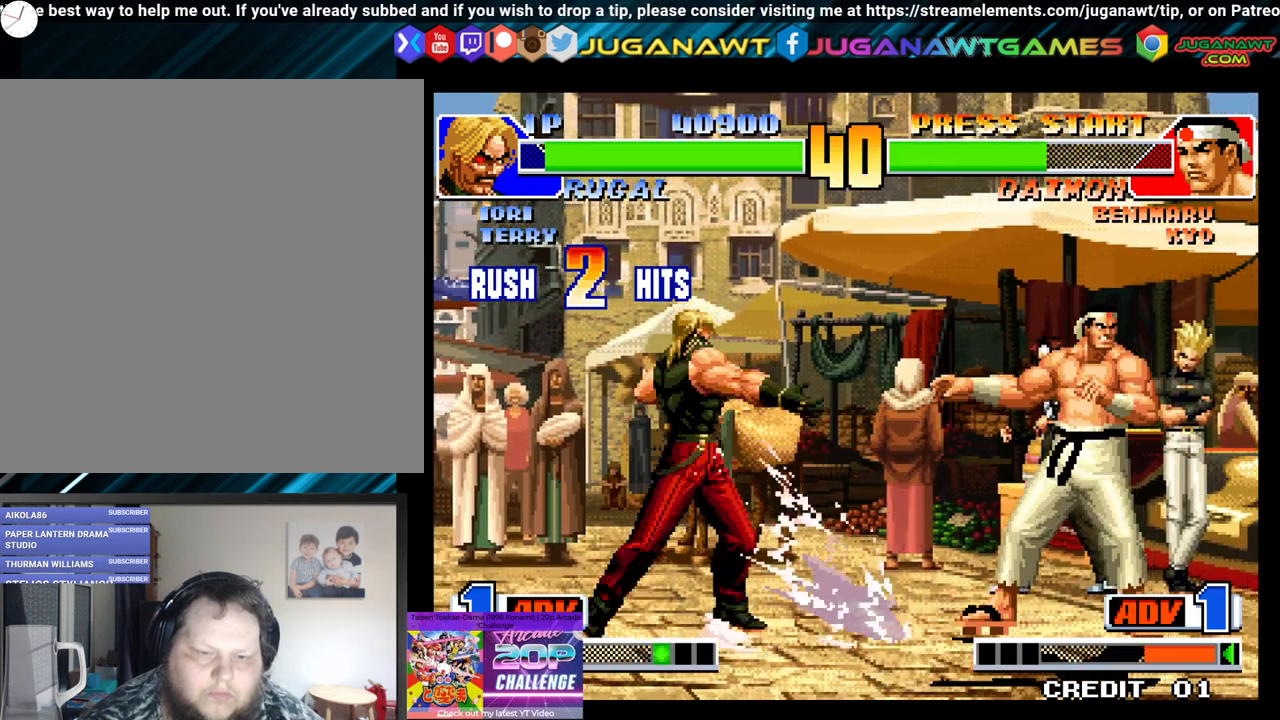
{"buttons": [], "left_stick": "center", "right_stick": "center", "events": [[117, "DPAD_DOWN", "up"], [117, "X", "down"], [150, "DPAD_LEFT", "up"], [217, "X", "up"]]}
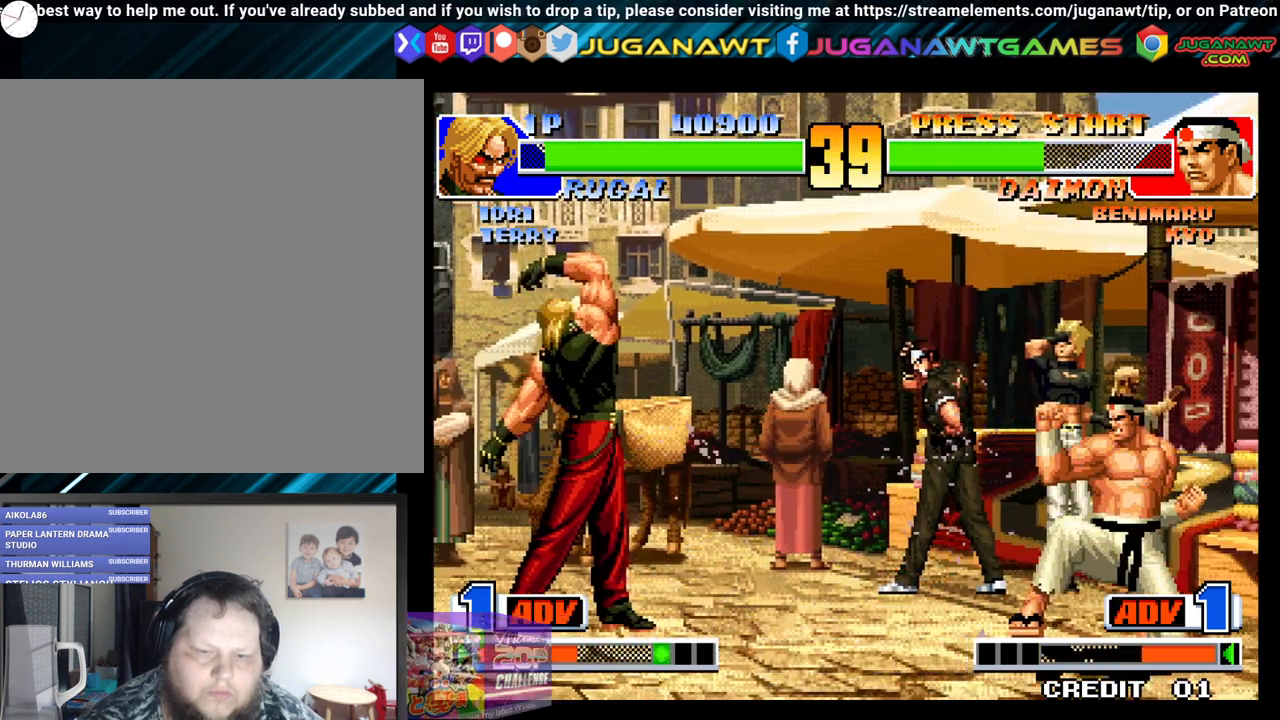
{"buttons": ["DPAD_RIGHT"], "left_stick": "center", "right_stick": "center", "events": [[50, "DPAD_RIGHT", "down"], [133, "DPAD_UP", "down"], [467, "DPAD_UP", "up"]]}
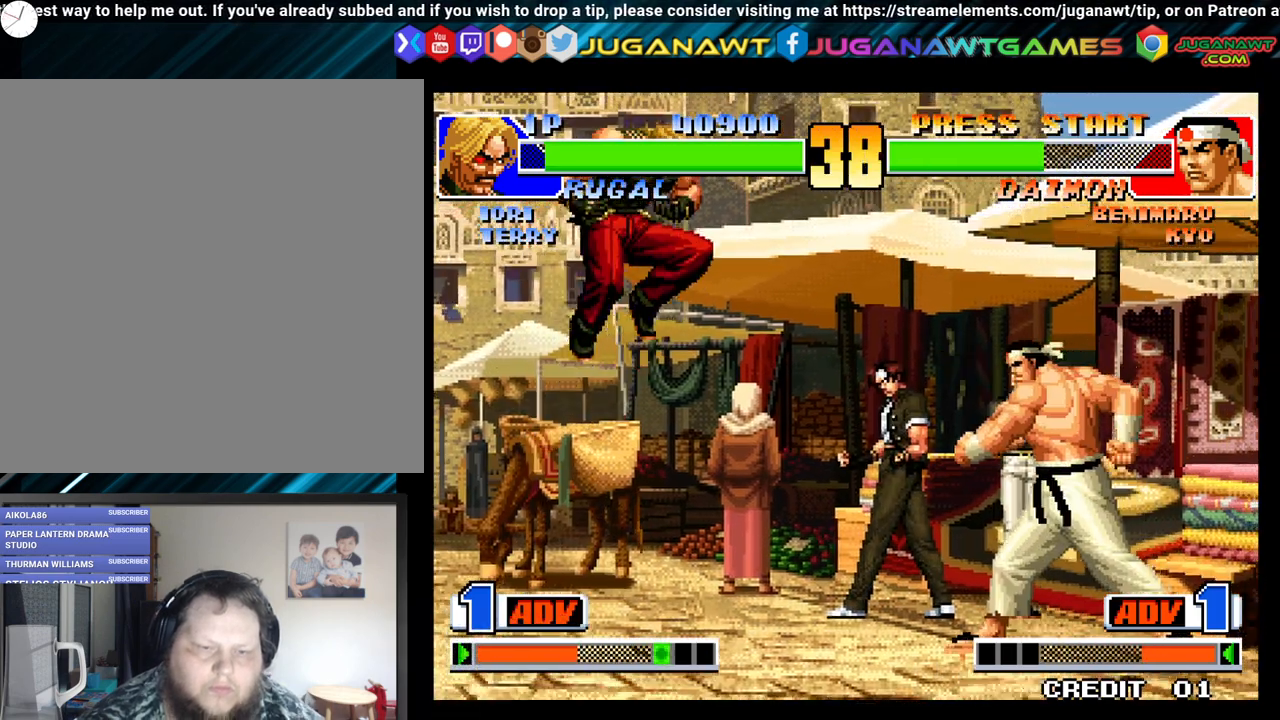
{"buttons": ["X", "DPAD_LEFT"], "left_stick": "center", "right_stick": "center", "events": [[150, "Y", "down"], [283, "Y", "up"], [350, "DPAD_DOWN", "down"], [400, "DPAD_LEFT", "down"], [400, "DPAD_RIGHT", "up"], [450, "DPAD_DOWN", "up"], [450, "X", "down"]]}
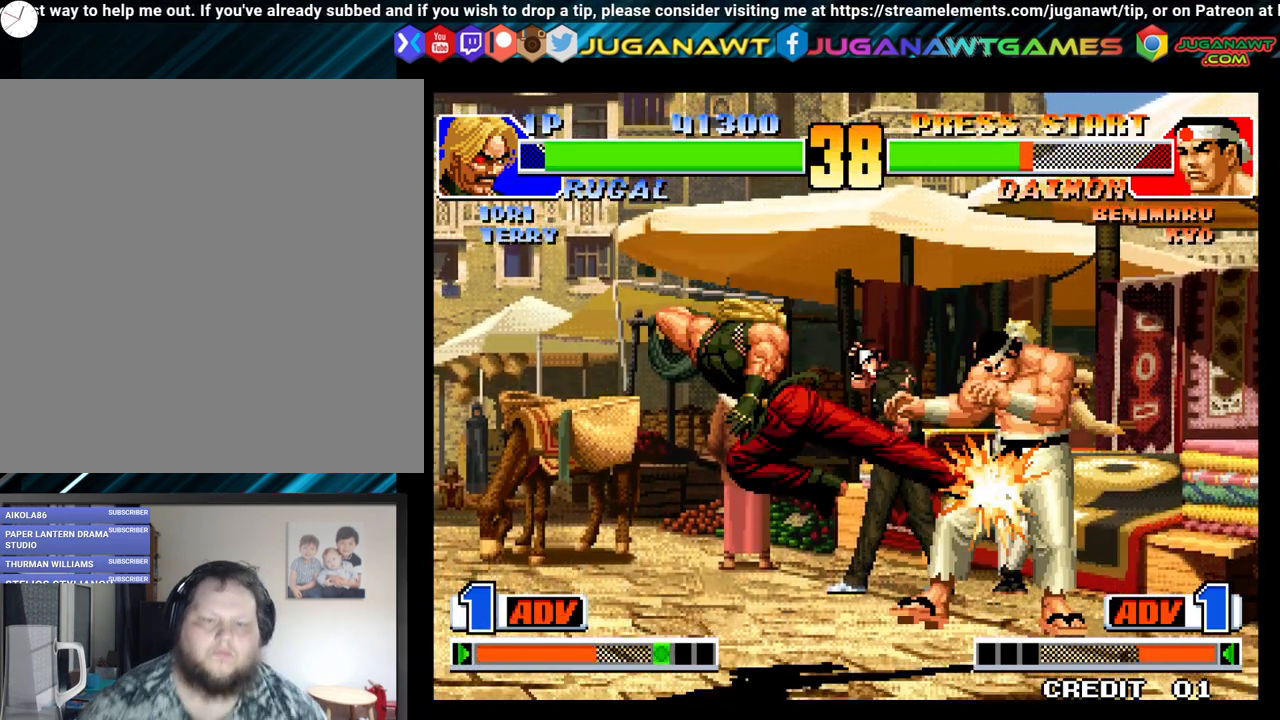
{"buttons": ["DPAD_RIGHT"], "left_stick": "center", "right_stick": "center", "events": [[67, "DPAD_DOWN", "down"], [67, "DPAD_LEFT", "up"], [67, "X", "up"], [150, "X", "down"], [183, "DPAD_DOWN", "up"], [183, "DPAD_RIGHT", "down"], [233, "X", "up"], [350, "X", "down"], [433, "X", "up"]]}
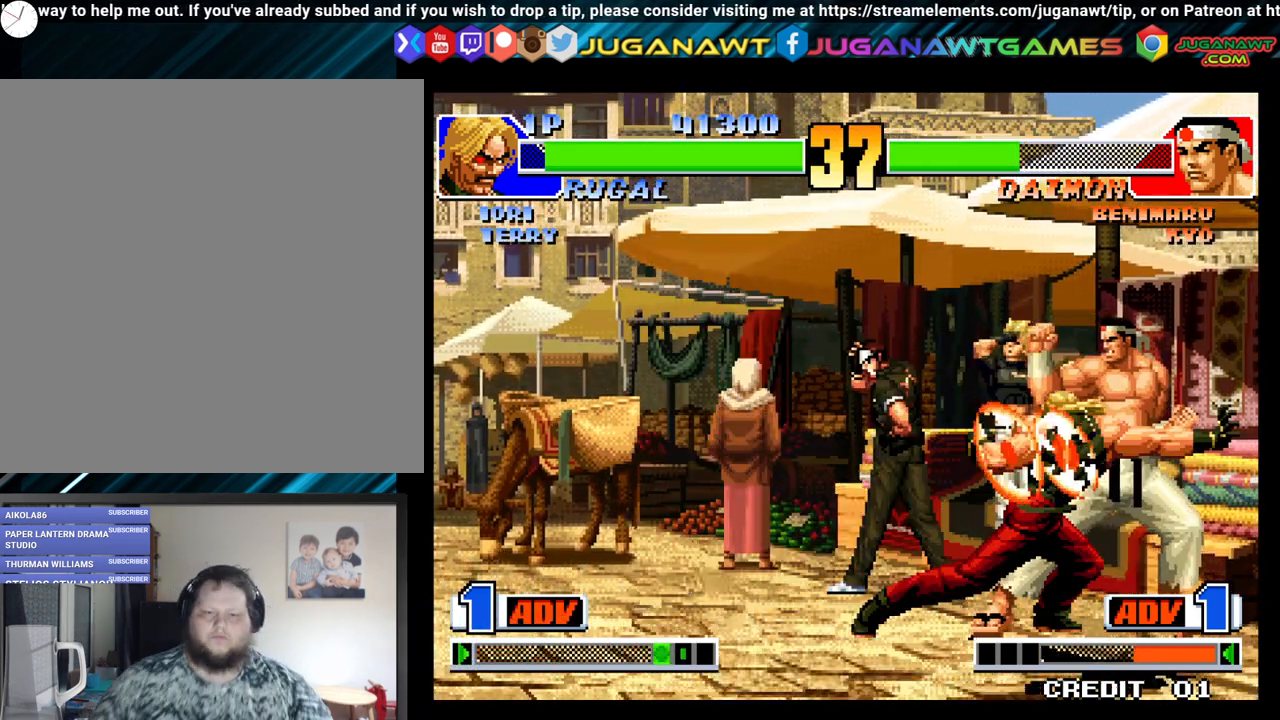
{"buttons": ["DPAD_DOWN"], "left_stick": "center", "right_stick": "center", "events": [[17, "X", "down"], [133, "X", "up"], [233, "X", "down"], [333, "X", "up"], [417, "DPAD_RIGHT", "up"], [467, "DPAD_DOWN", "down"], [467, "X", "down"], [500, "X", "up"]]}
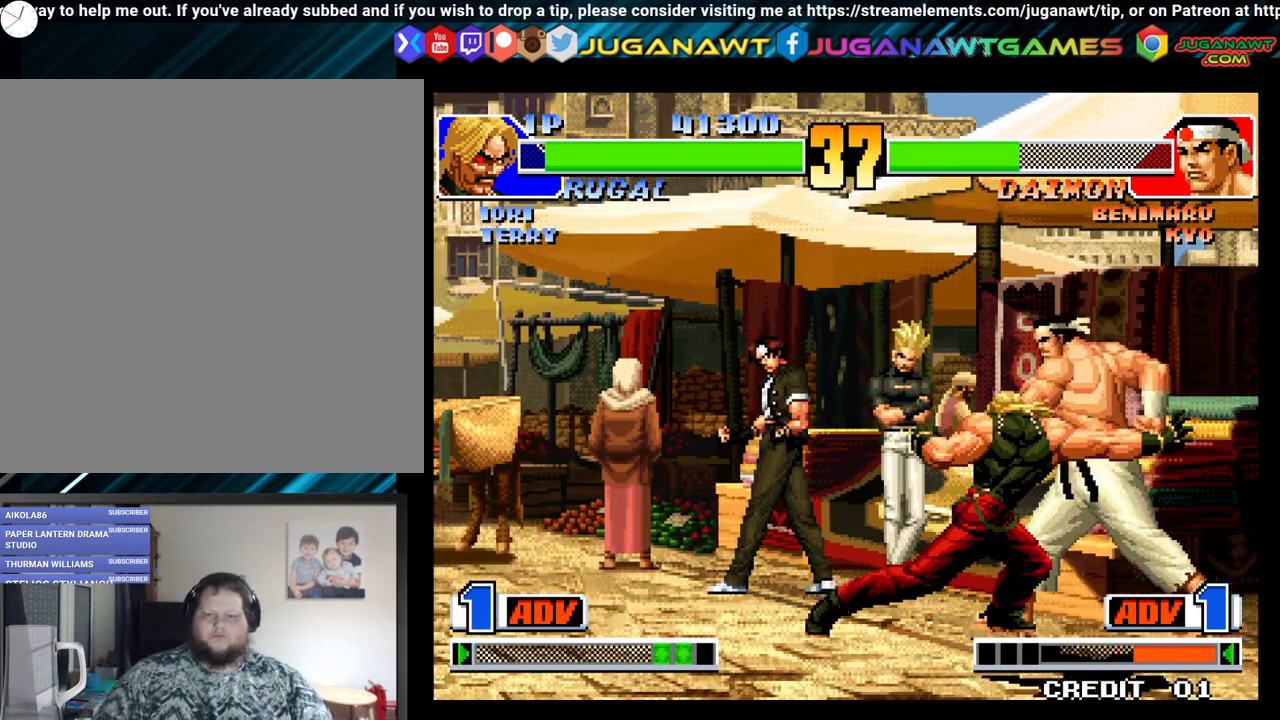
{"buttons": ["A", "DPAD_DOWN", "DPAD_LEFT"], "left_stick": "center", "right_stick": "center", "events": [[33, "DPAD_LEFT", "down"], [150, "A", "down"], [250, "A", "up"], [350, "A", "down"], [433, "A", "up"], [500, "A", "down"]]}
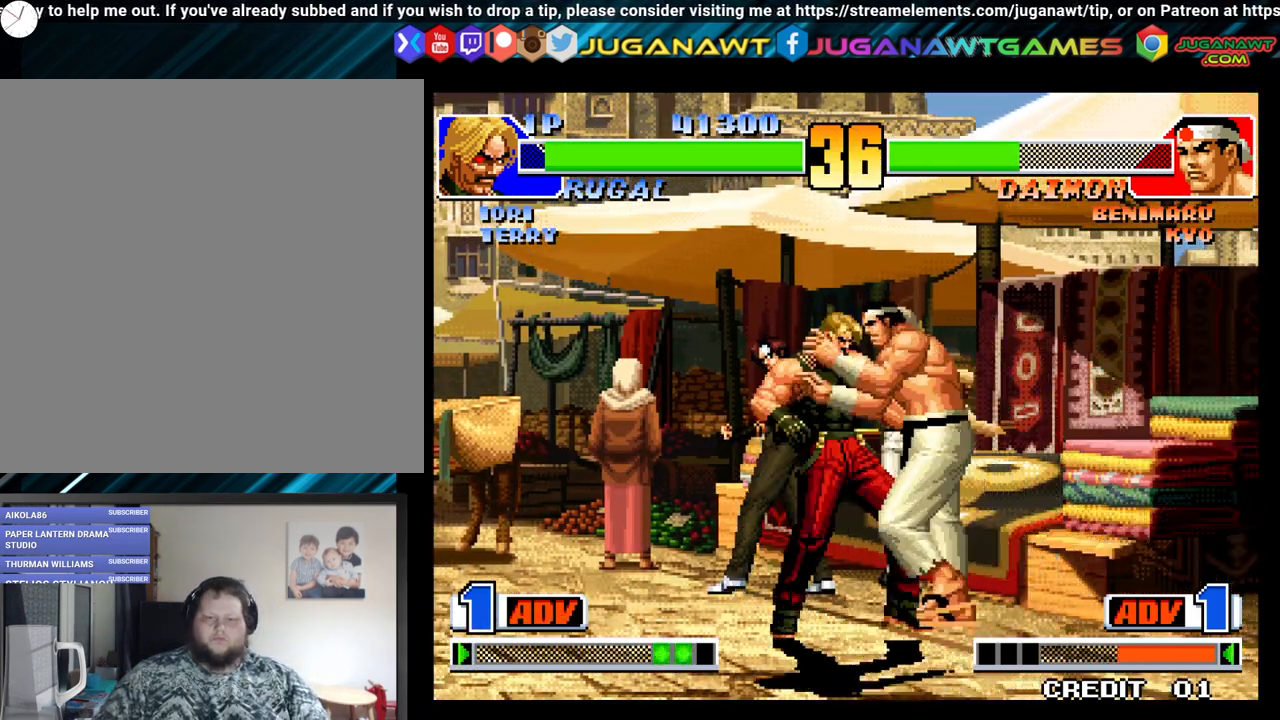
{"buttons": ["DPAD_LEFT"], "left_stick": "center", "right_stick": "center", "events": [[33, "DPAD_LEFT", "up"], [83, "DPAD_RIGHT", "down"], [100, "A", "up"], [167, "DPAD_RIGHT", "up"], [200, "A", "down"], [217, "DPAD_RIGHT", "down"], [283, "A", "up"], [367, "A", "down"], [367, "DPAD_RIGHT", "up"], [383, "DPAD_LEFT", "down"], [400, "DPAD_DOWN", "up"], [450, "A", "up"]]}
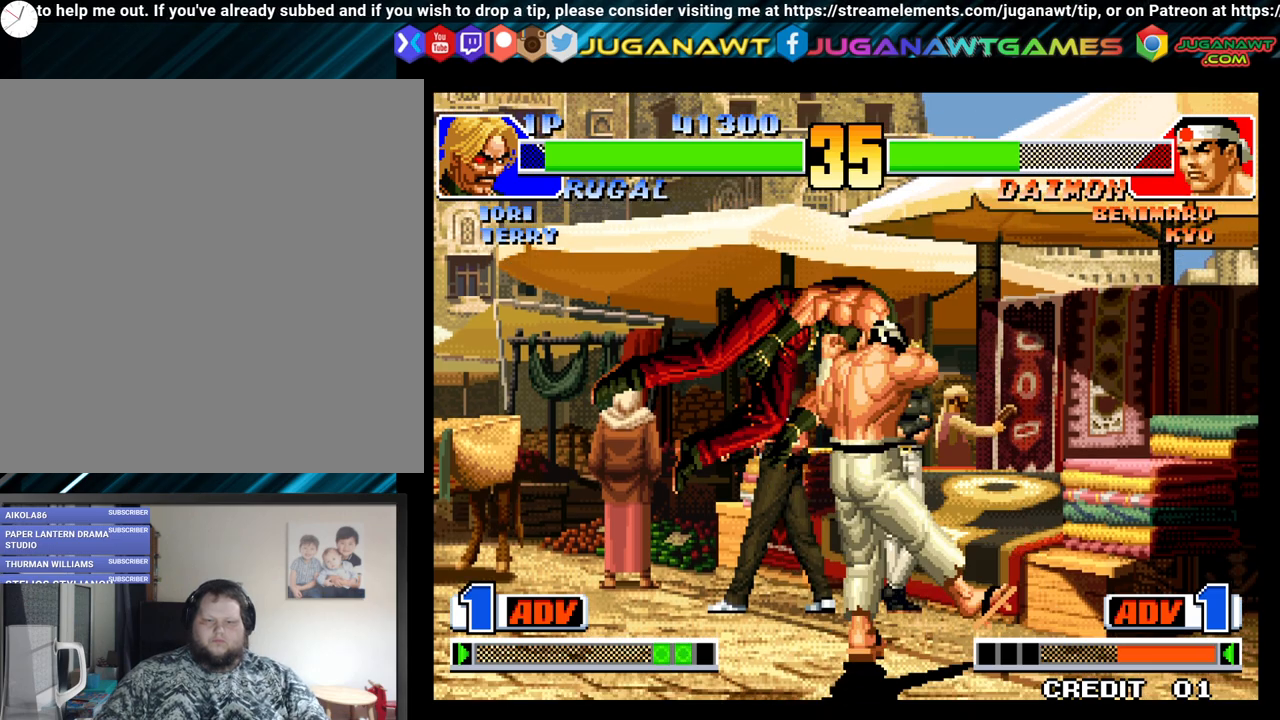
{"buttons": ["A", "B", "X", "Y", "DPAD_LEFT"], "left_stick": "center", "right_stick": "center", "events": [[17, "DPAD_DOWN", "down"], [33, "DPAD_LEFT", "up"], [83, "DPAD_RIGHT", "down"], [100, "A", "down"], [100, "X", "down"], [133, "DPAD_RIGHT", "up"], [133, "Y", "down"], [150, "DPAD_DOWN", "up"], [183, "DPAD_LEFT", "down"], [183, "Y", "up"], [200, "A", "up"], [217, "X", "up"], [283, "A", "down"], [283, "B", "down"], [283, "X", "down"], [283, "Y", "down"], [400, "A", "up"], [400, "B", "up"], [400, "X", "up"], [400, "Y", "up"], [450, "B", "down"], [450, "Y", "down"], [483, "A", "down"], [483, "X", "down"]]}
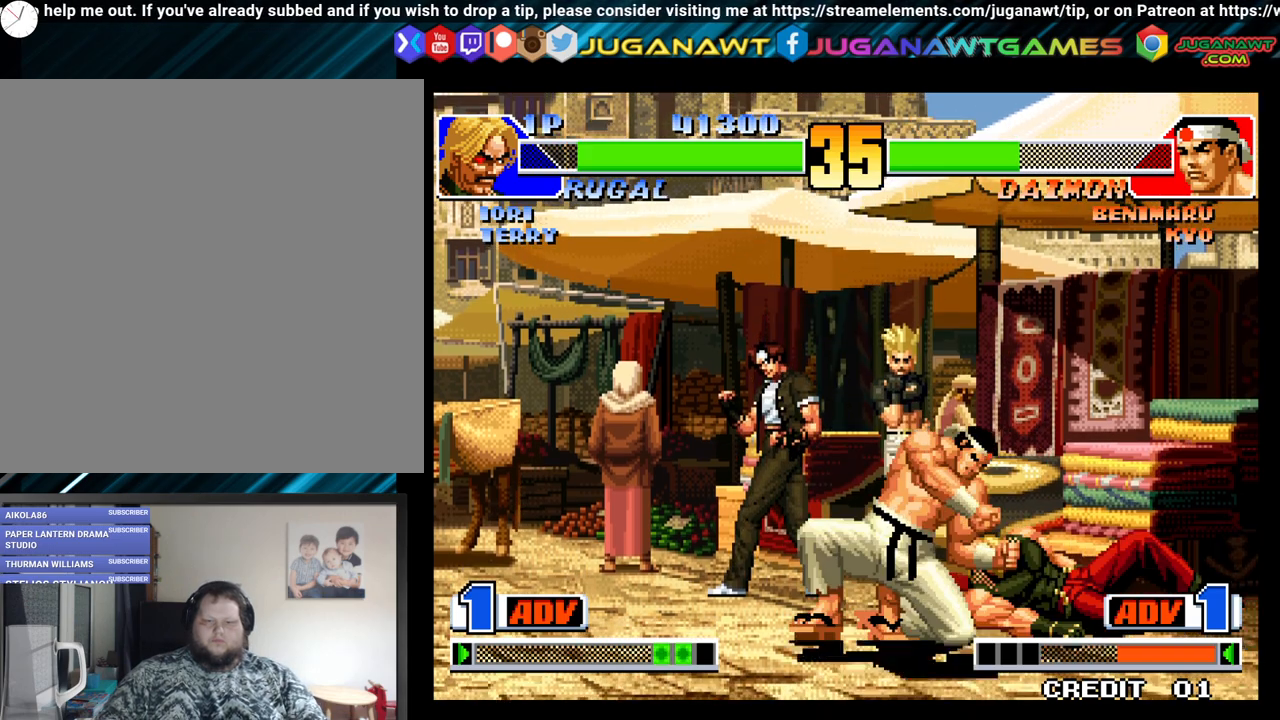
{"buttons": [], "left_stick": "center", "right_stick": "center", "events": [[67, "A", "up"], [67, "B", "up"], [67, "X", "up"], [83, "Y", "up"], [167, "A", "down"], [167, "B", "down"], [167, "DPAD_LEFT", "up"], [167, "X", "down"], [167, "Y", "down"], [250, "B", "up"], [267, "A", "up"], [267, "DPAD_LEFT", "down"], [267, "X", "up"], [267, "Y", "up"], [383, "A", "down"], [383, "X", "down"], [400, "DPAD_DOWN", "down"], [400, "DPAD_LEFT", "up"], [500, "A", "up"], [500, "DPAD_DOWN", "up"], [500, "X", "up"]]}
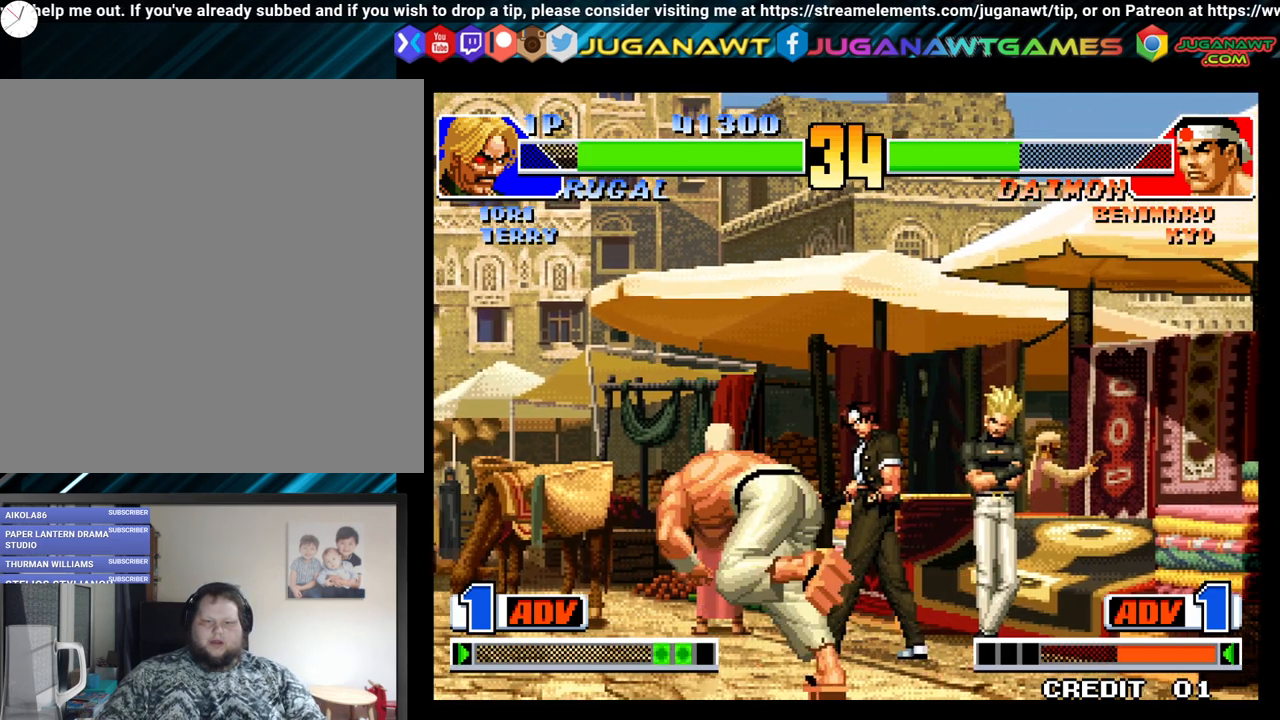
{"buttons": ["A", "B", "X", "Y"], "left_stick": "center", "right_stick": "center", "events": [[67, "B", "down"], [67, "Y", "down"], [117, "A", "down"], [117, "X", "down"], [183, "A", "up"], [200, "B", "up"], [200, "X", "up"], [217, "Y", "up"], [267, "Y", "down"], [283, "A", "down"], [283, "B", "down"], [283, "X", "down"], [383, "A", "up"], [383, "B", "up"], [400, "X", "up"], [417, "Y", "up"], [467, "A", "down"], [467, "B", "down"], [467, "X", "down"], [467, "Y", "down"]]}
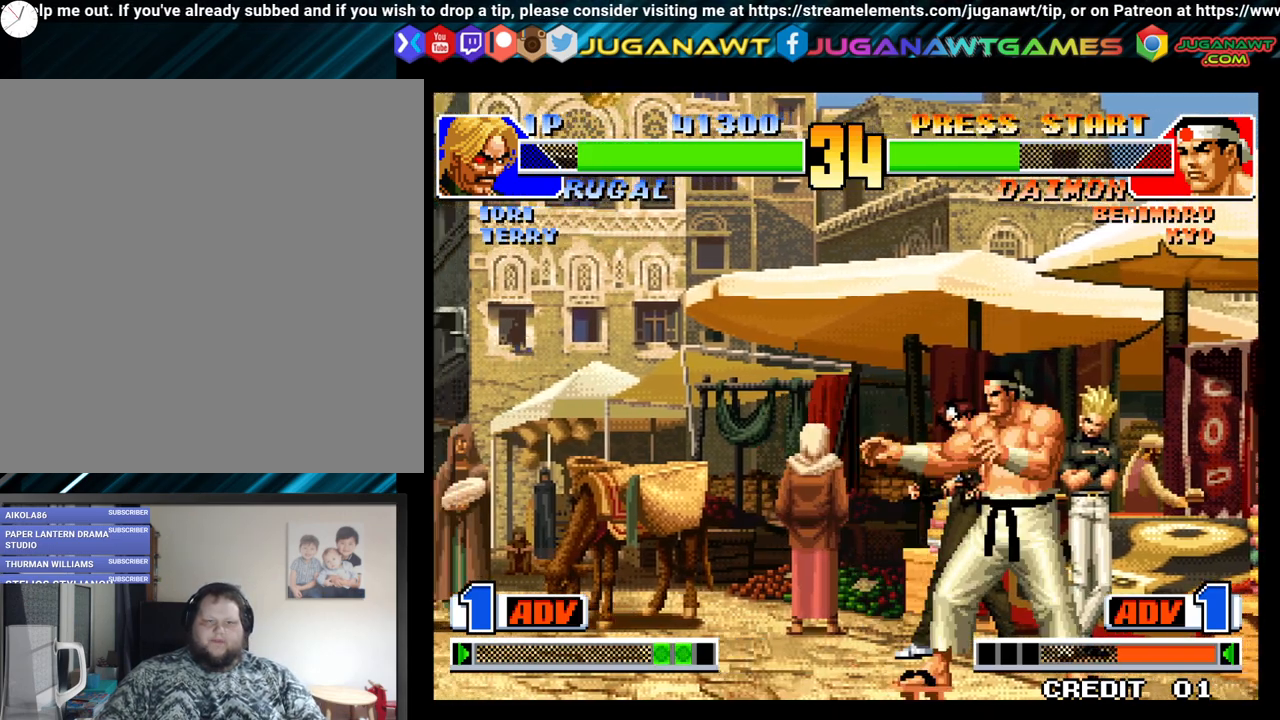
{"buttons": ["X", "Y", "DPAD_DOWN", "DPAD_LEFT"], "left_stick": "center", "right_stick": "center", "events": [[83, "A", "up"], [100, "B", "up"], [100, "X", "up"], [117, "Y", "up"], [167, "Y", "down"], [183, "A", "down"], [183, "B", "down"], [183, "DPAD_RIGHT", "down"], [183, "X", "down"], [300, "A", "up"], [300, "B", "up"], [300, "DPAD_RIGHT", "up"], [300, "X", "up"], [300, "Y", "up"], [383, "DPAD_LEFT", "down"], [383, "Y", "down"], [400, "A", "down"], [400, "B", "down"], [400, "X", "down"], [500, "A", "up"], [500, "B", "up"], [500, "DPAD_DOWN", "down"]]}
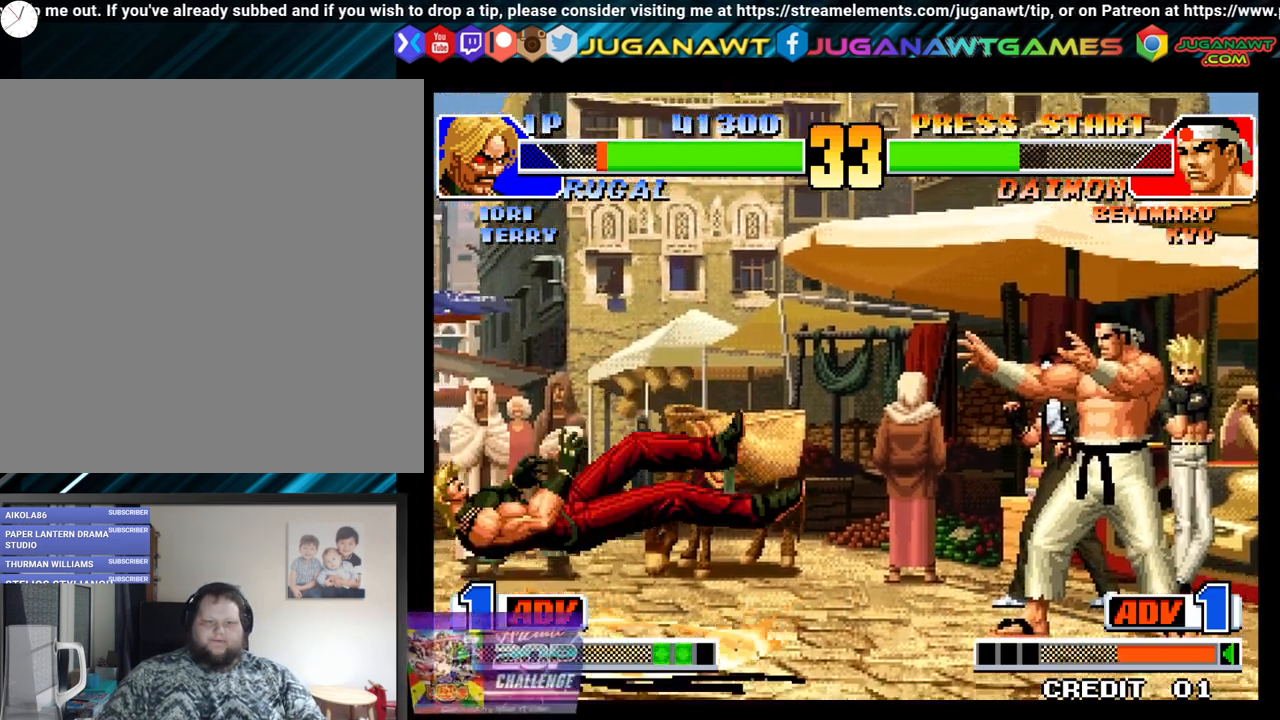
{"buttons": [], "left_stick": "center", "right_stick": "center", "events": [[17, "DPAD_LEFT", "up"], [17, "X", "up"], [17, "Y", "up"], [50, "DPAD_RIGHT", "down"], [117, "X", "down"], [117, "Y", "down"], [150, "A", "down"], [150, "B", "down"], [150, "DPAD_DOWN", "up"], [183, "DPAD_RIGHT", "up"], [217, "B", "up"], [250, "A", "up"], [250, "X", "up"], [250, "Y", "up"]]}
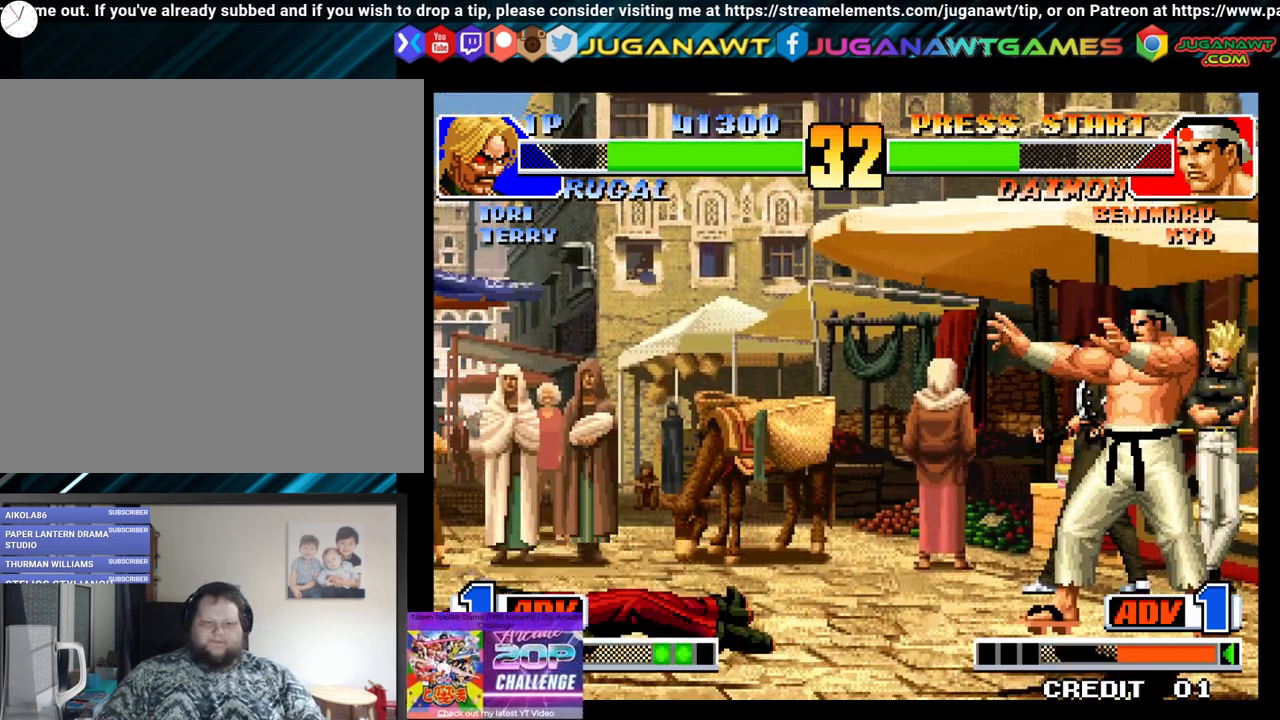
{"buttons": ["DPAD_DOWN"], "left_stick": "center", "right_stick": "center", "events": [[117, "DPAD_LEFT", "down"], [217, "DPAD_DOWN", "down"], [250, "DPAD_LEFT", "up"], [300, "DPAD_RIGHT", "down"], [350, "DPAD_DOWN", "up"], [383, "DPAD_RIGHT", "up"], [417, "DPAD_DOWN", "down"]]}
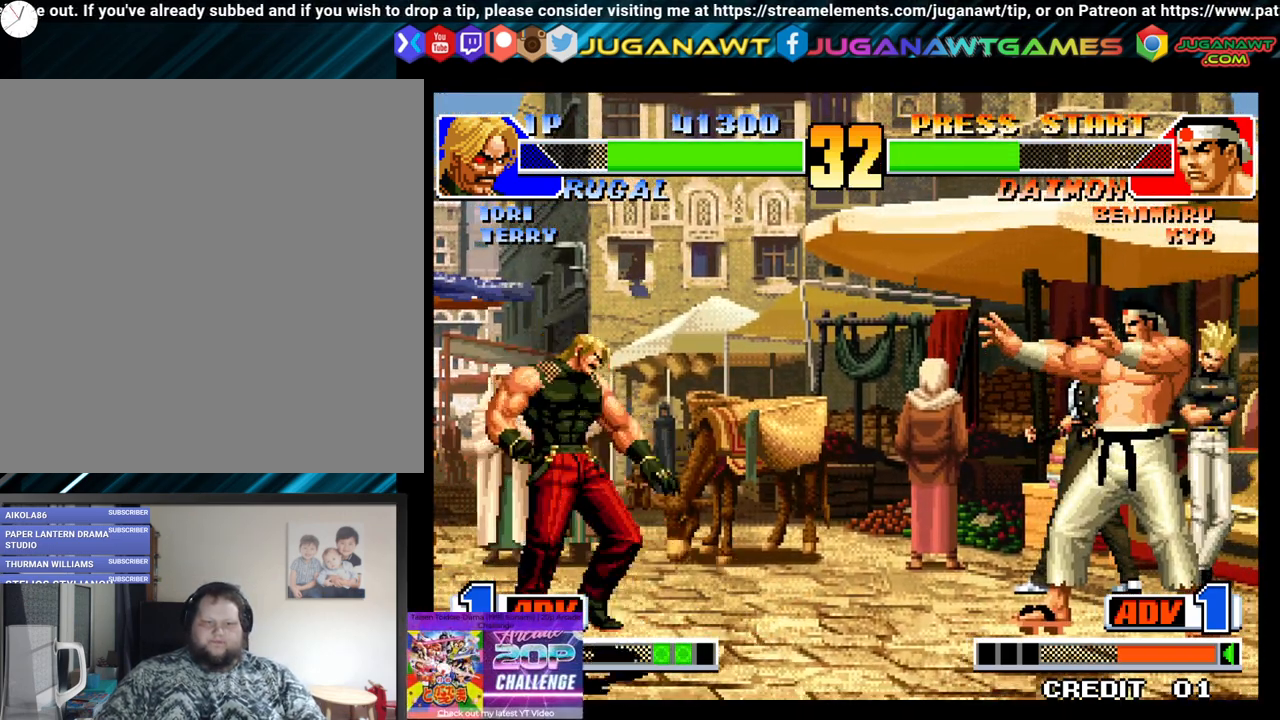
{"buttons": [], "left_stick": "center", "right_stick": "center", "events": [[50, "DPAD_LEFT", "down"], [67, "DPAD_DOWN", "up"], [150, "X", "down"], [183, "DPAD_LEFT", "up"], [283, "X", "up"]]}